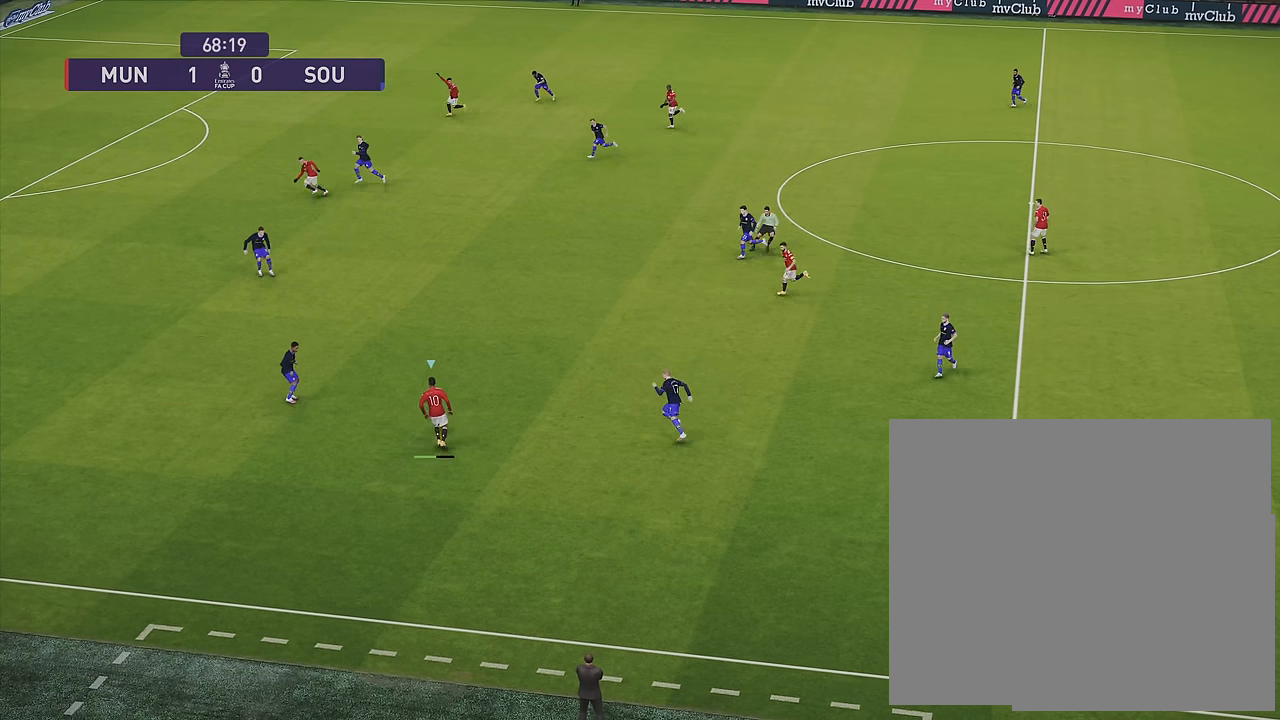
Gameplay with a controller (PlayStation layout); each line is a JSON object with the inputs held at the frame after it. "events" lists button and stick changes between this image and that frame as [ms after this image, input, new state], when the widget could be followed in between.
{"buttons": ["R1", "R2"], "left_stick": "up-left", "right_stick": "center", "events": [[16, "L1", "up"], [133, "left_stick", "up-left"], [400, "R1", "down"], [483, "R2", "down"]]}
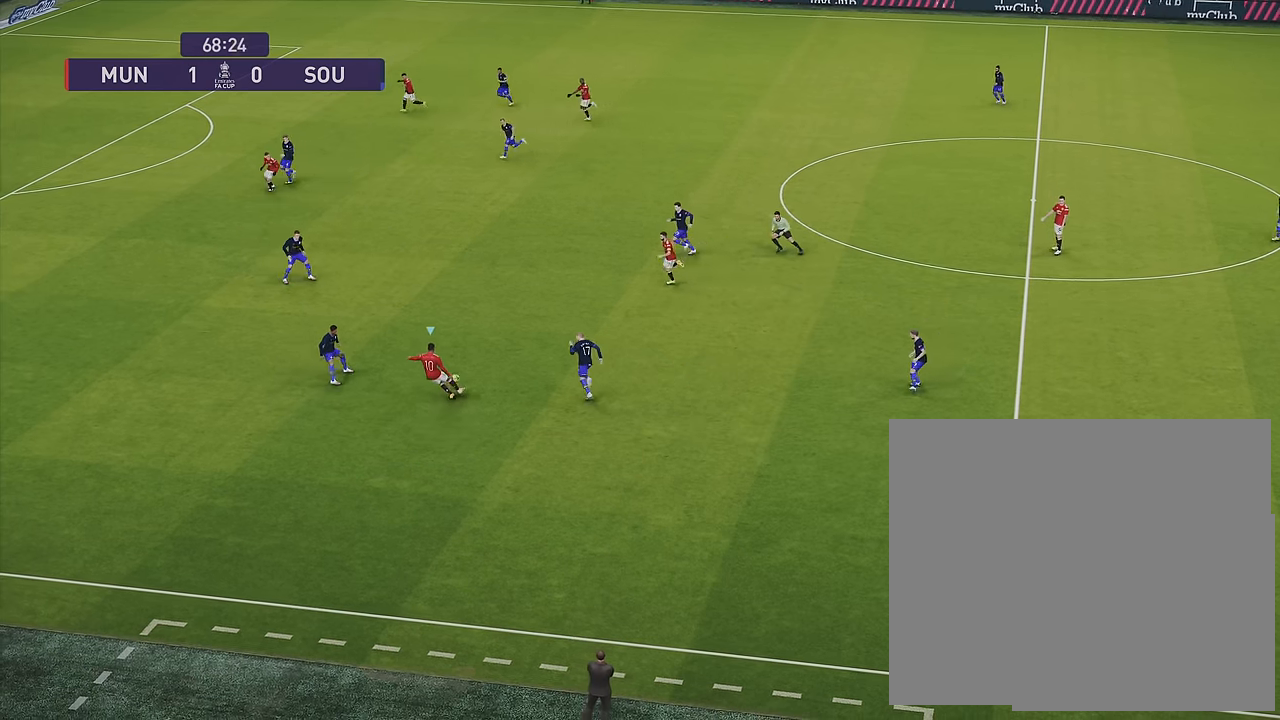
{"buttons": ["R1"], "left_stick": "up-left", "right_stick": "center", "events": [[350, "R2", "up"]]}
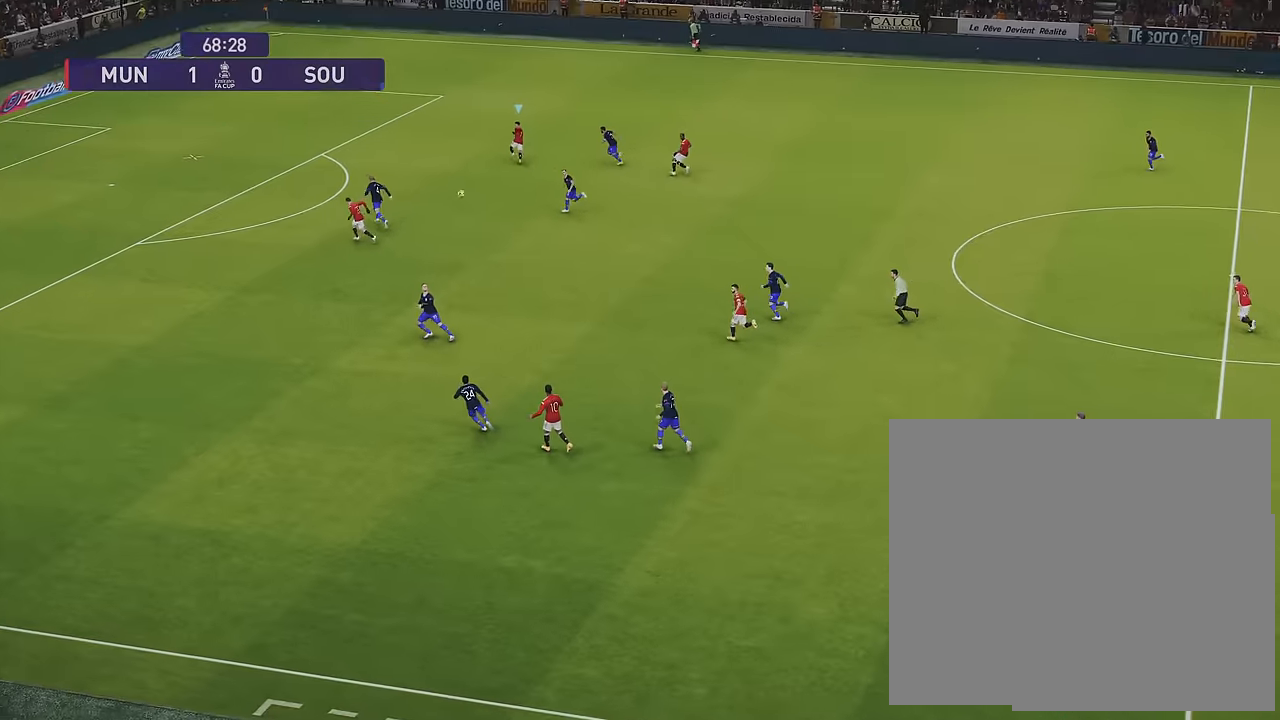
{"buttons": ["R1", "R2"], "left_stick": "left", "right_stick": "center", "events": [[50, "R2", "down"], [400, "left_stick", "left"]]}
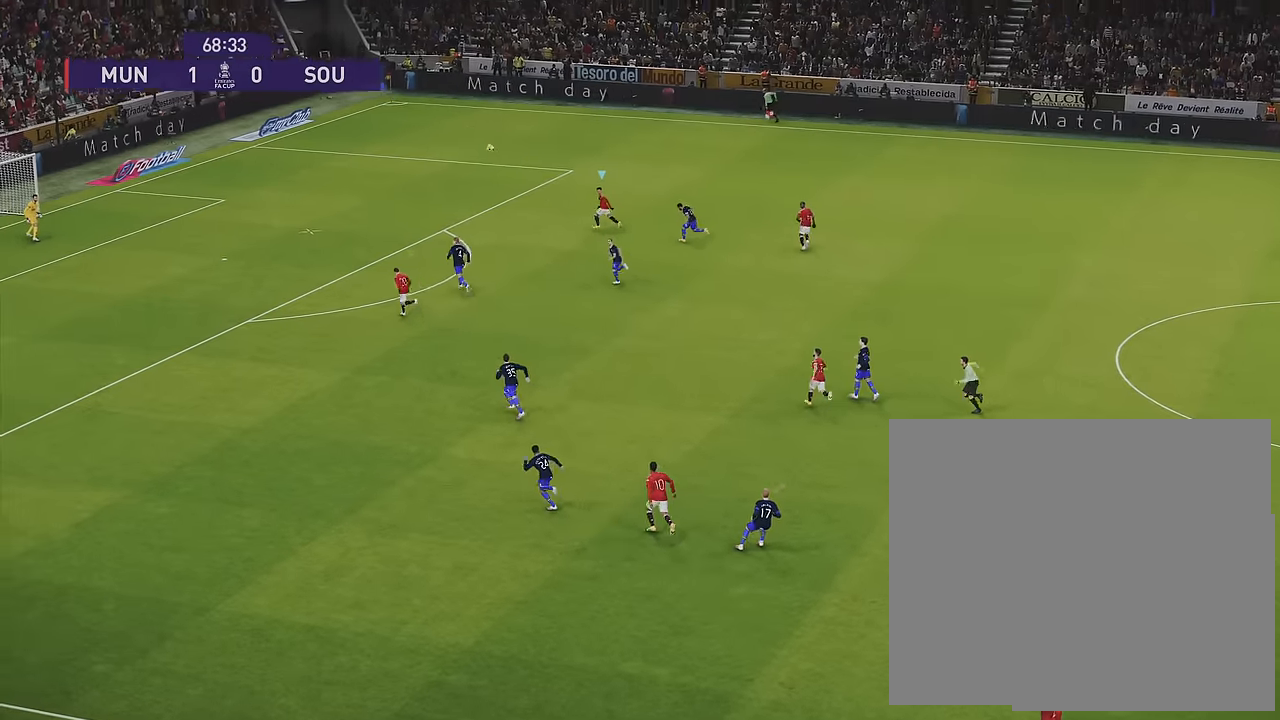
{"buttons": ["R1", "R2"], "left_stick": "left", "right_stick": "center", "events": []}
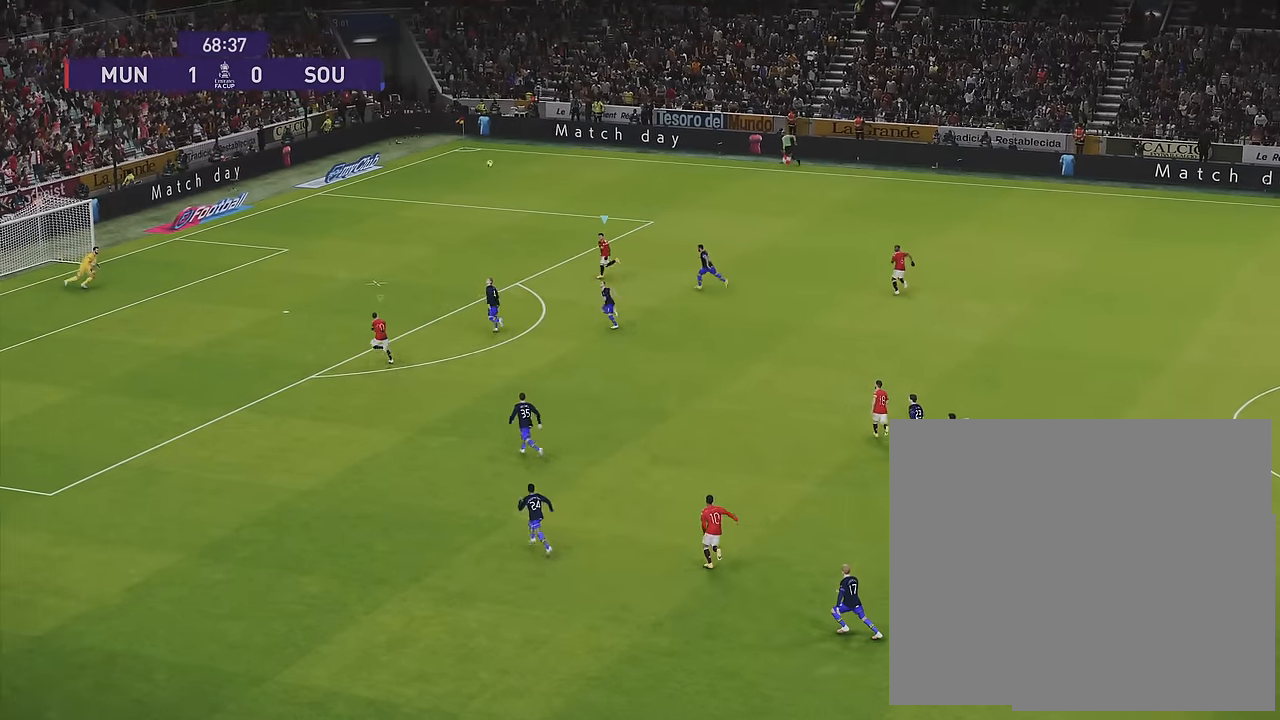
{"buttons": ["R1", "R2"], "left_stick": "left", "right_stick": "center", "events": []}
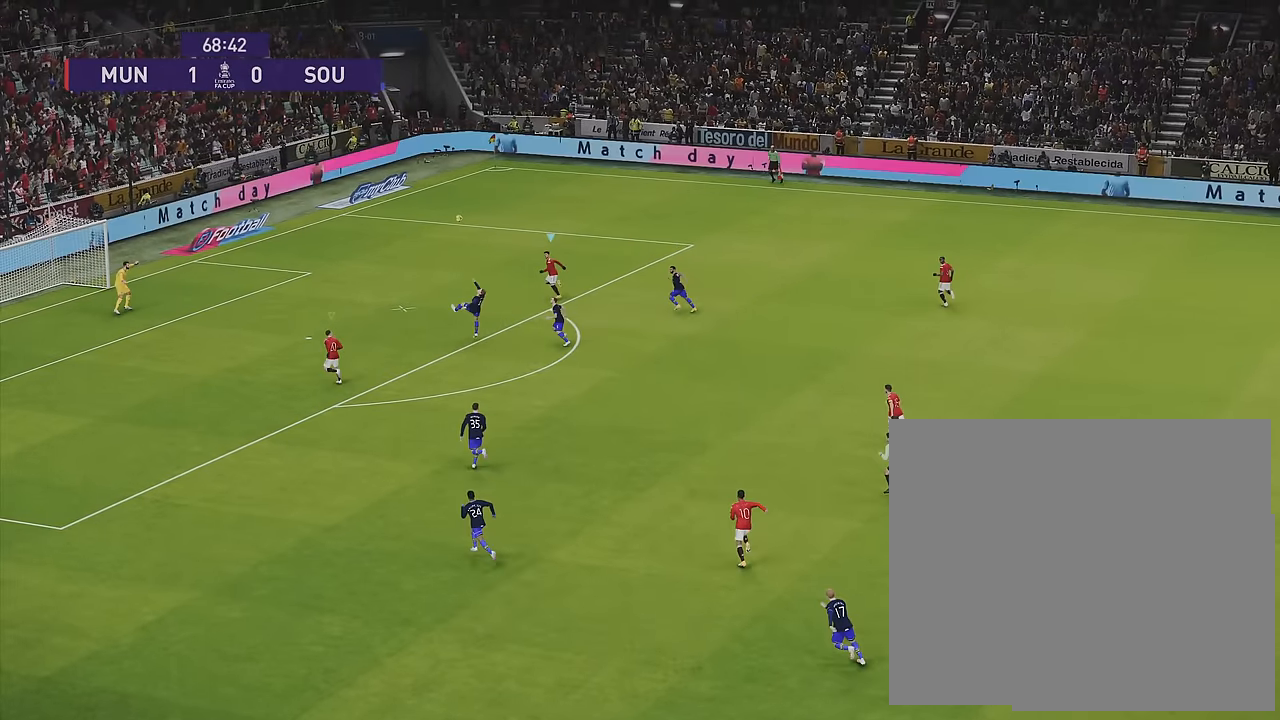
{"buttons": ["R1", "R2"], "left_stick": "left", "right_stick": "center", "events": []}
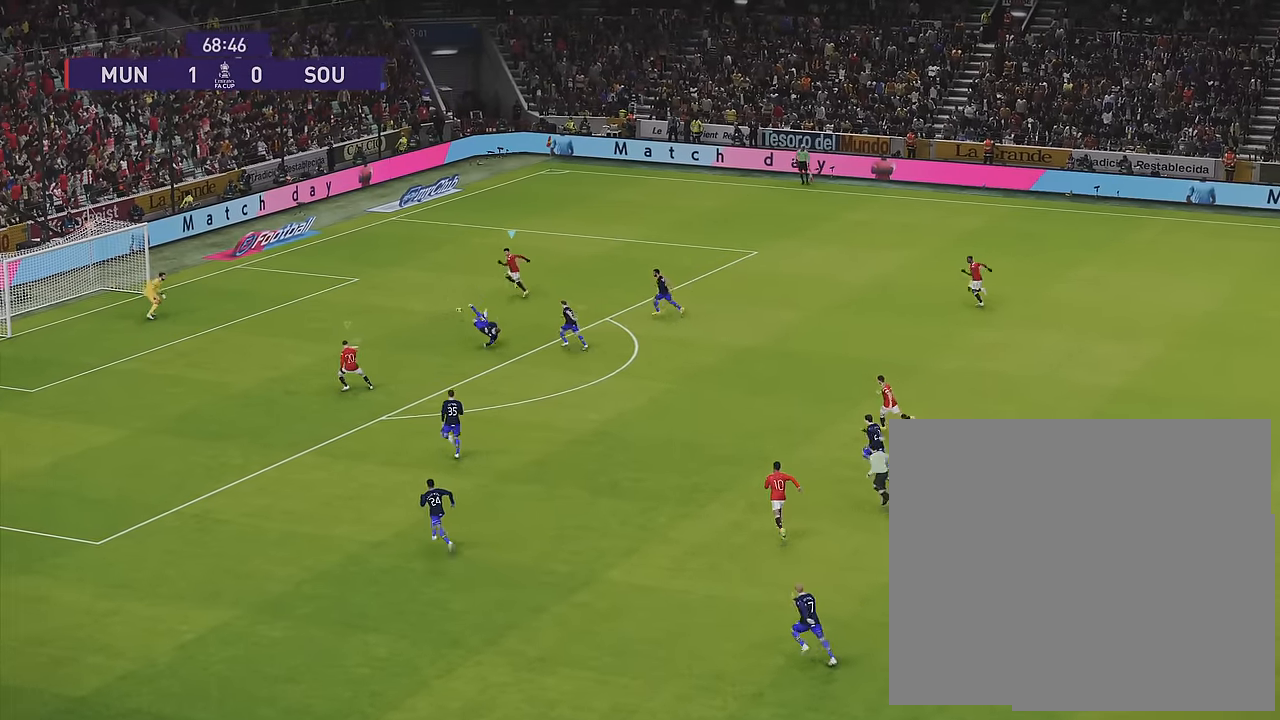
{"buttons": [], "left_stick": "left", "right_stick": "center", "events": [[83, "R2", "up"], [133, "R1", "up"]]}
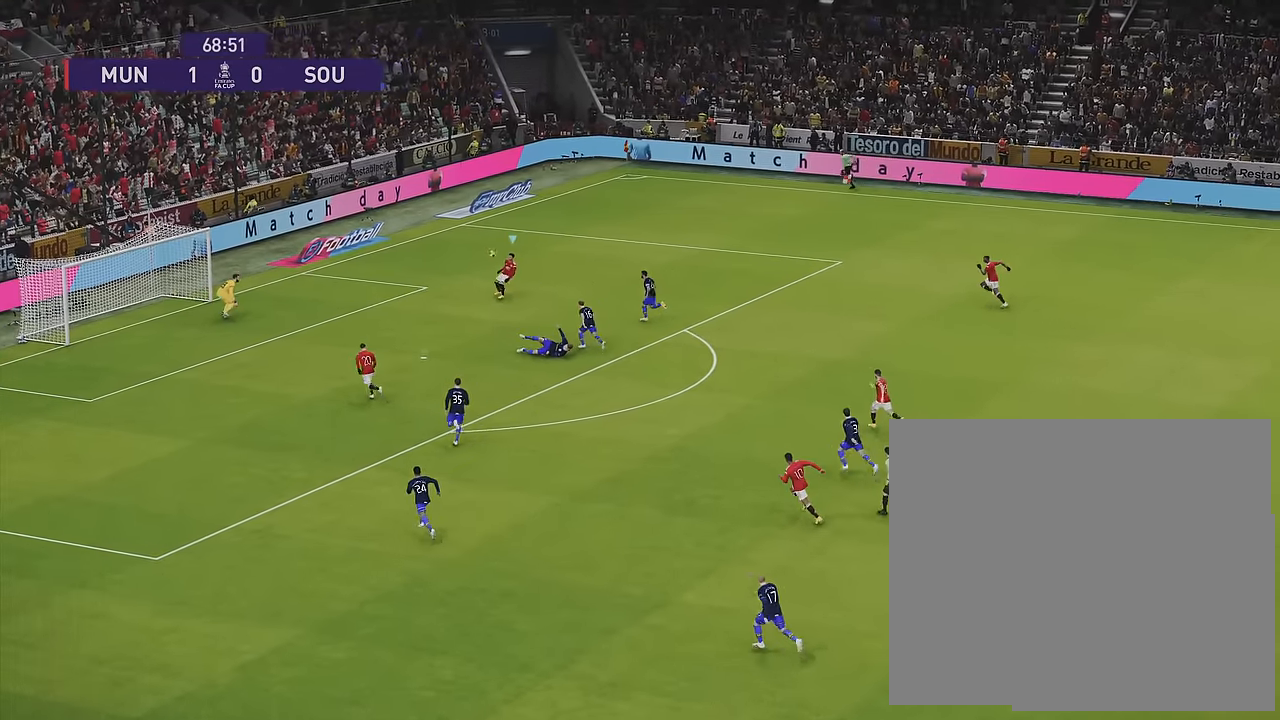
{"buttons": [], "left_stick": "center", "right_stick": "center", "events": [[250, "L1", "down"], [266, "R2", "down"], [266, "SQUARE", "down"], [266, "left_stick", "down-left"], [383, "SQUARE", "up"], [400, "L1", "up"], [400, "R2", "up"], [416, "left_stick", "center"]]}
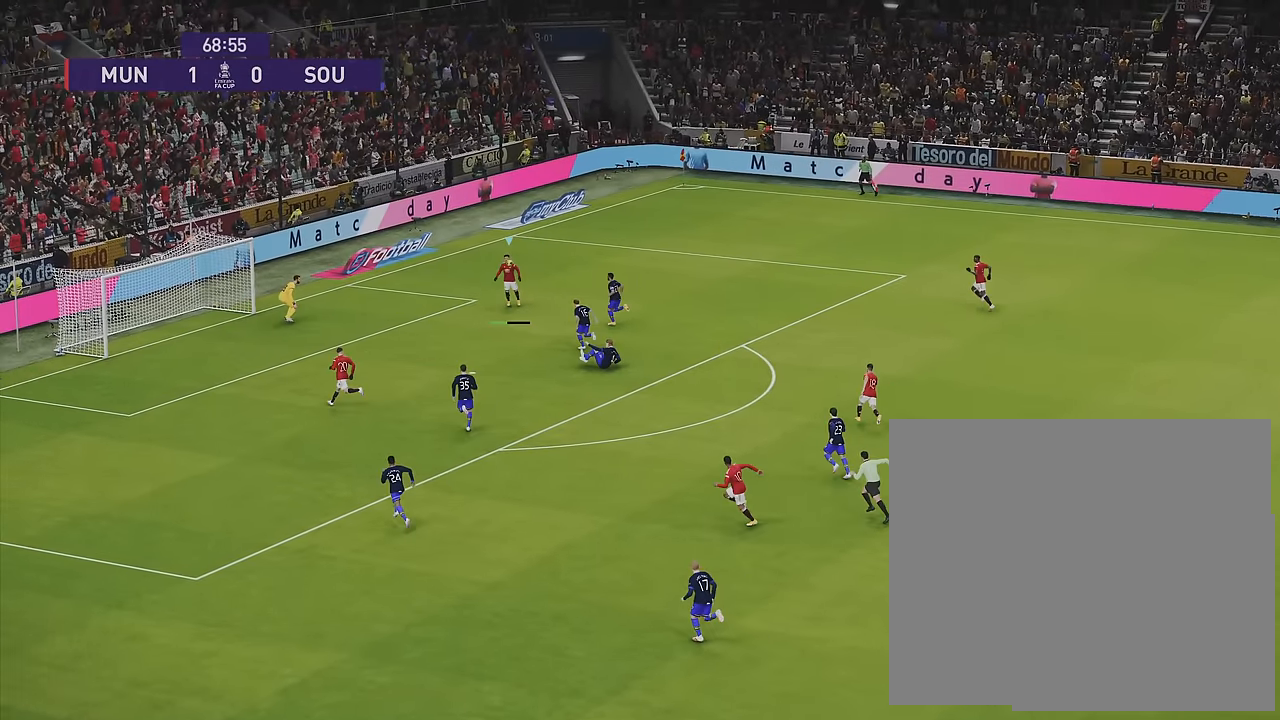
{"buttons": ["R1"], "left_stick": "up-right", "right_stick": "center", "events": [[33, "R1", "down"], [83, "left_stick", "up-right"]]}
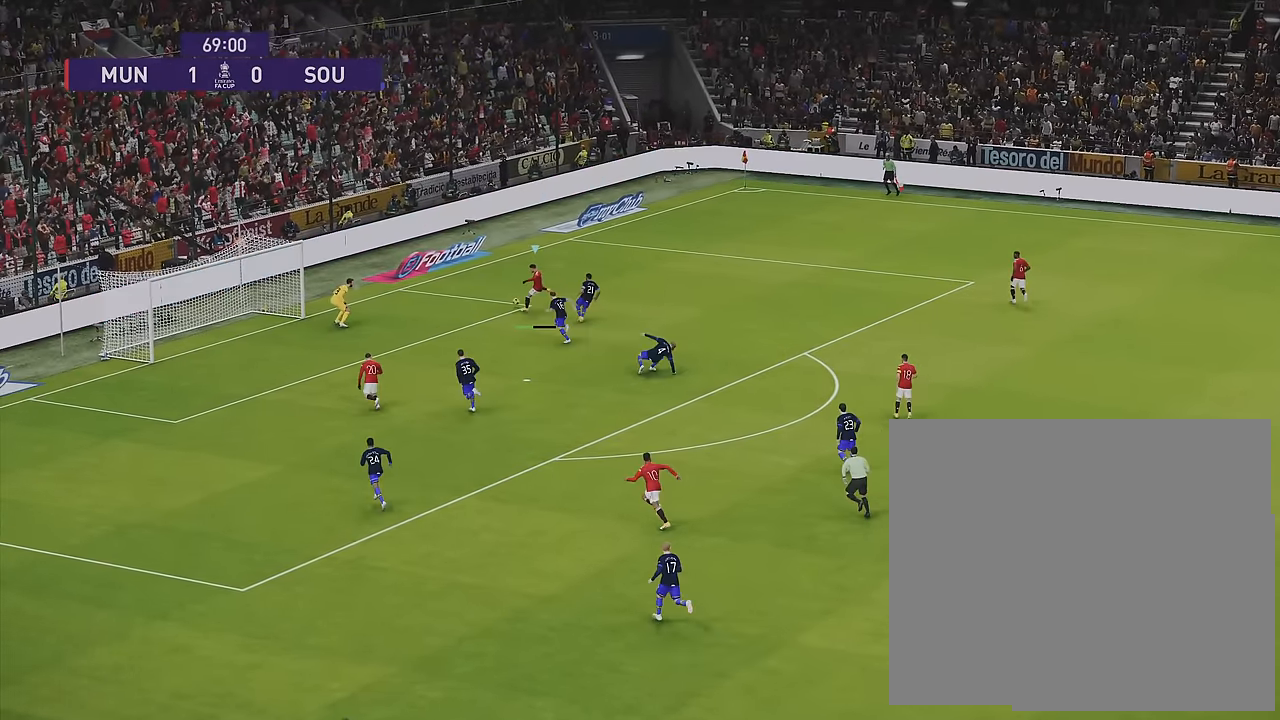
{"buttons": ["R1"], "left_stick": "down-right", "right_stick": "center", "events": [[83, "left_stick", "right"], [200, "left_stick", "down-right"]]}
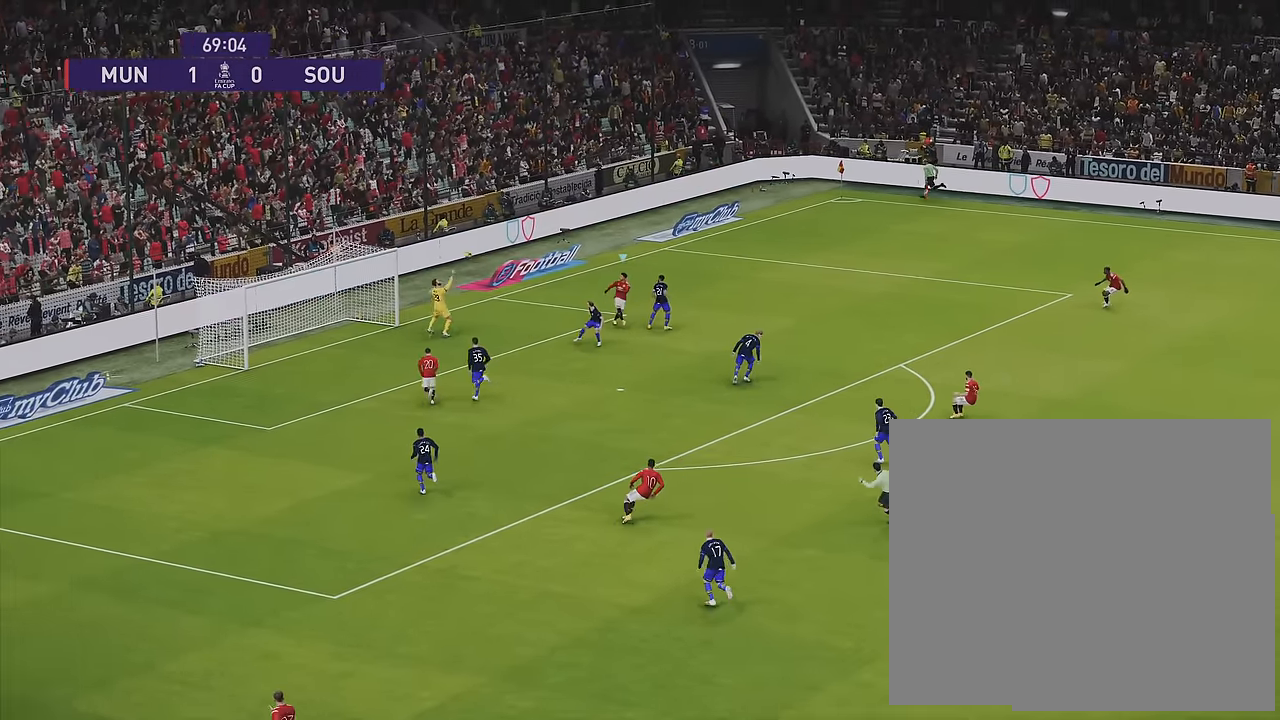
{"buttons": ["R1"], "left_stick": "right", "right_stick": "center", "events": [[166, "left_stick", "right"]]}
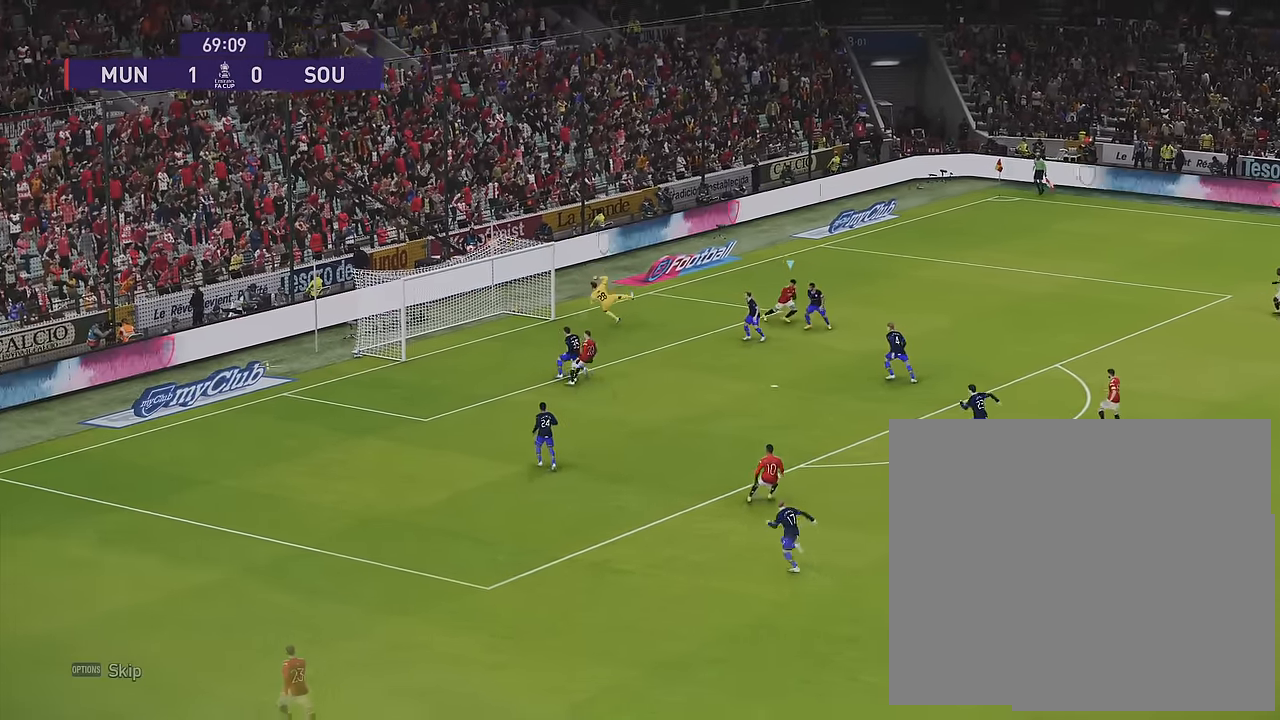
{"buttons": [], "left_stick": "center", "right_stick": "center", "events": [[116, "R1", "up"], [133, "left_stick", "center"]]}